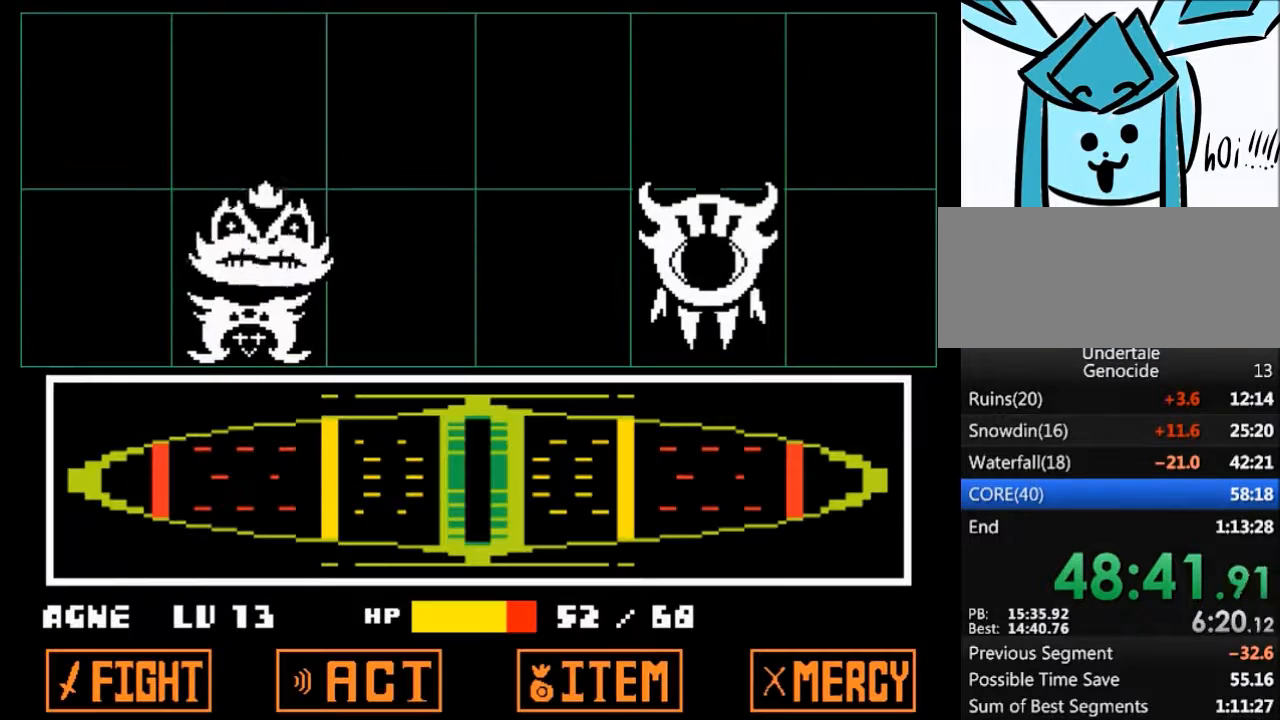
Gameplay with keyboard; each line is a JSON object with the keys held at the frame after it. "events" lists presses ("down") and releases ("up") of "c", "ctrl", "down", "left", "return", "right", "shift", "up", "x" and "z" between this image and that frame as [ms after this image, input, new state], when the widget could be followed in between. No other keys are recorded. Mouse input is not recorded.
{"keys": [], "events": []}
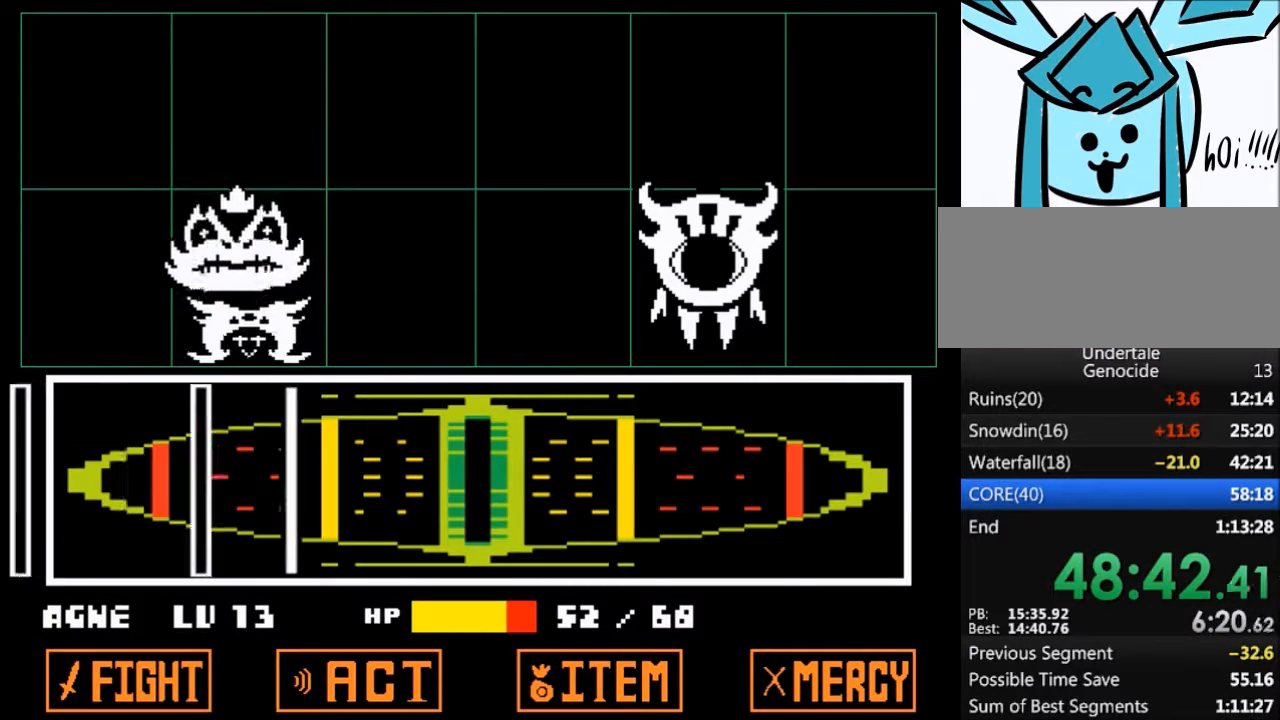
{"keys": ["return"], "events": [[300, "return", "down"], [400, "return", "up"], [433, "return", "down"]]}
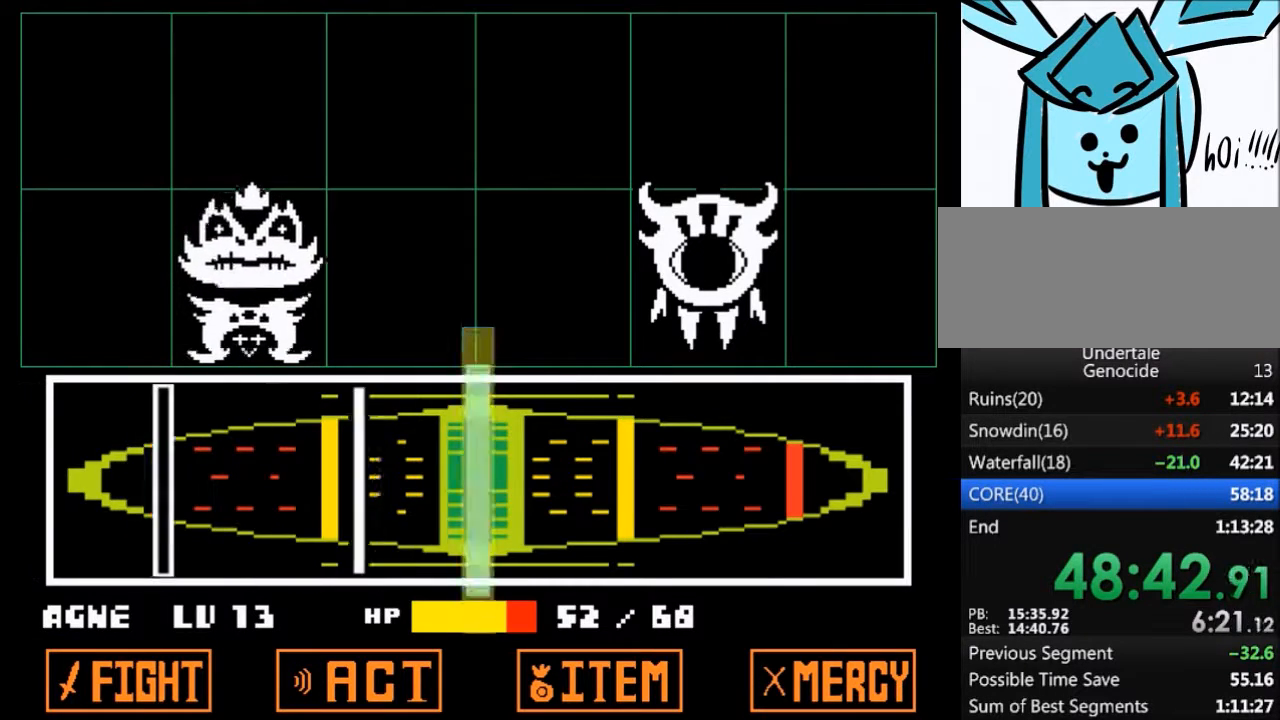
{"keys": ["return"], "events": [[33, "return", "up"], [234, "return", "down"], [367, "return", "up"], [467, "return", "down"]]}
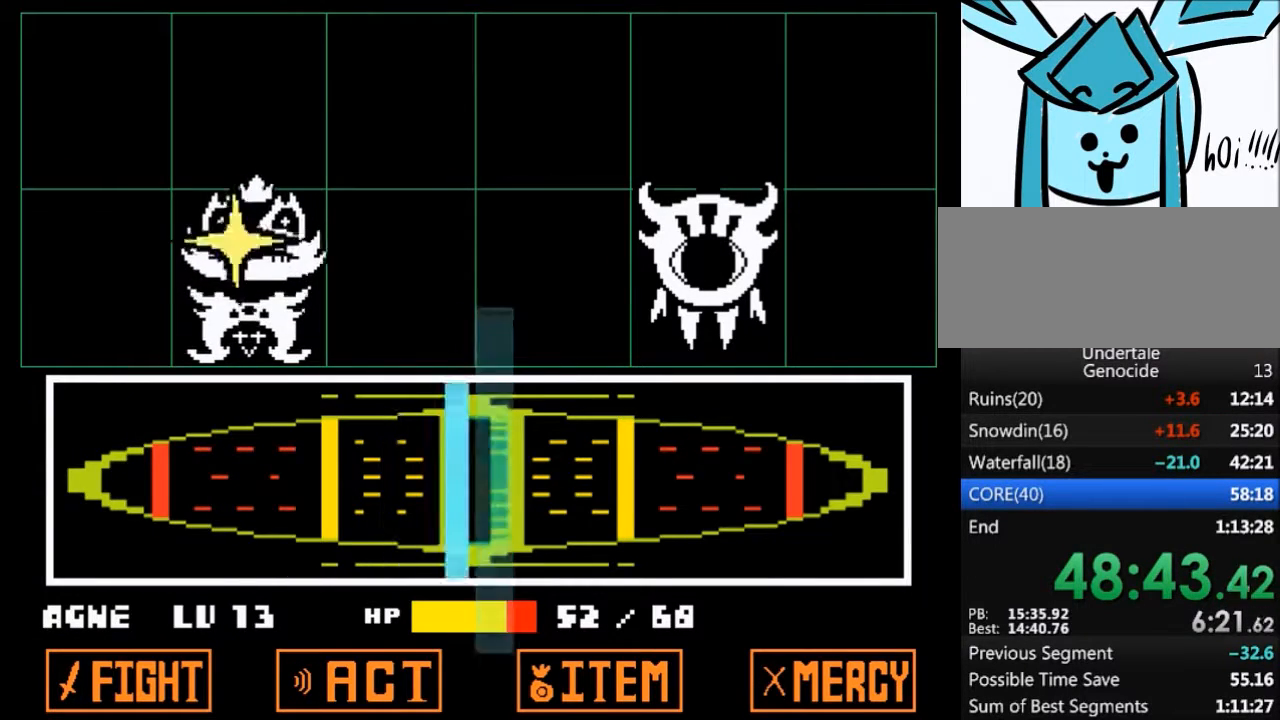
{"keys": [], "events": [[100, "return", "up"]]}
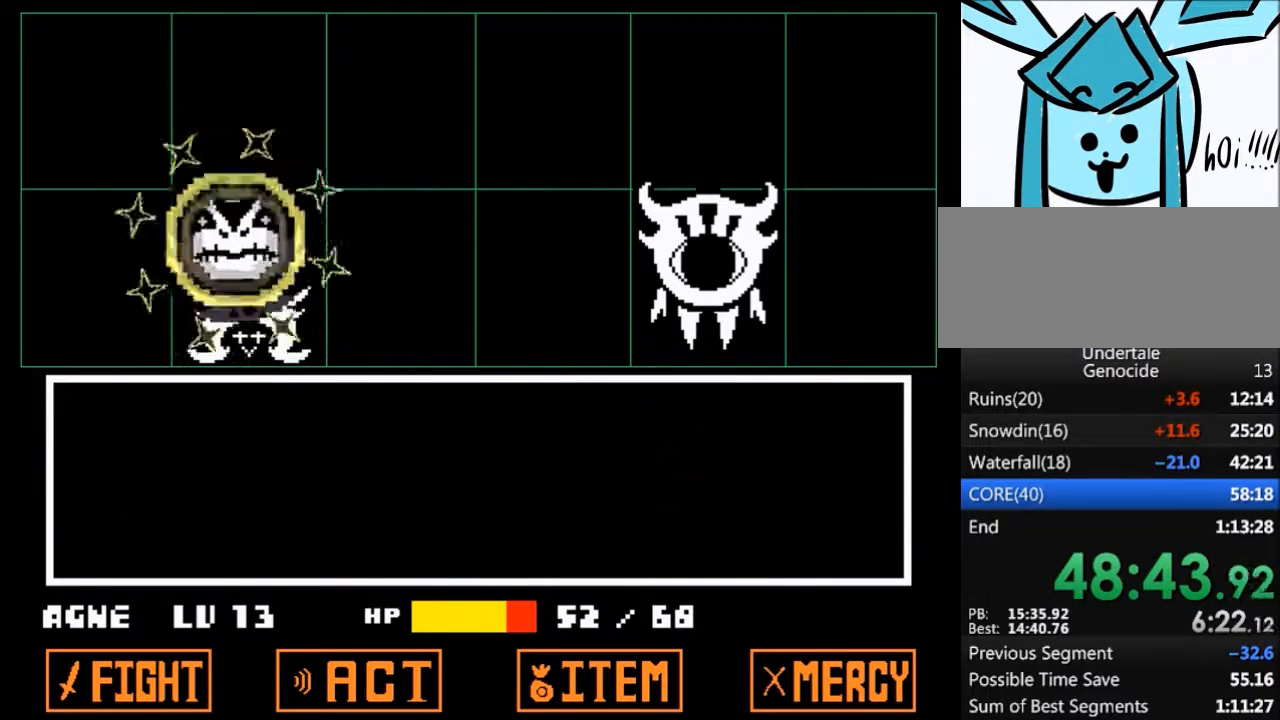
{"keys": [], "events": []}
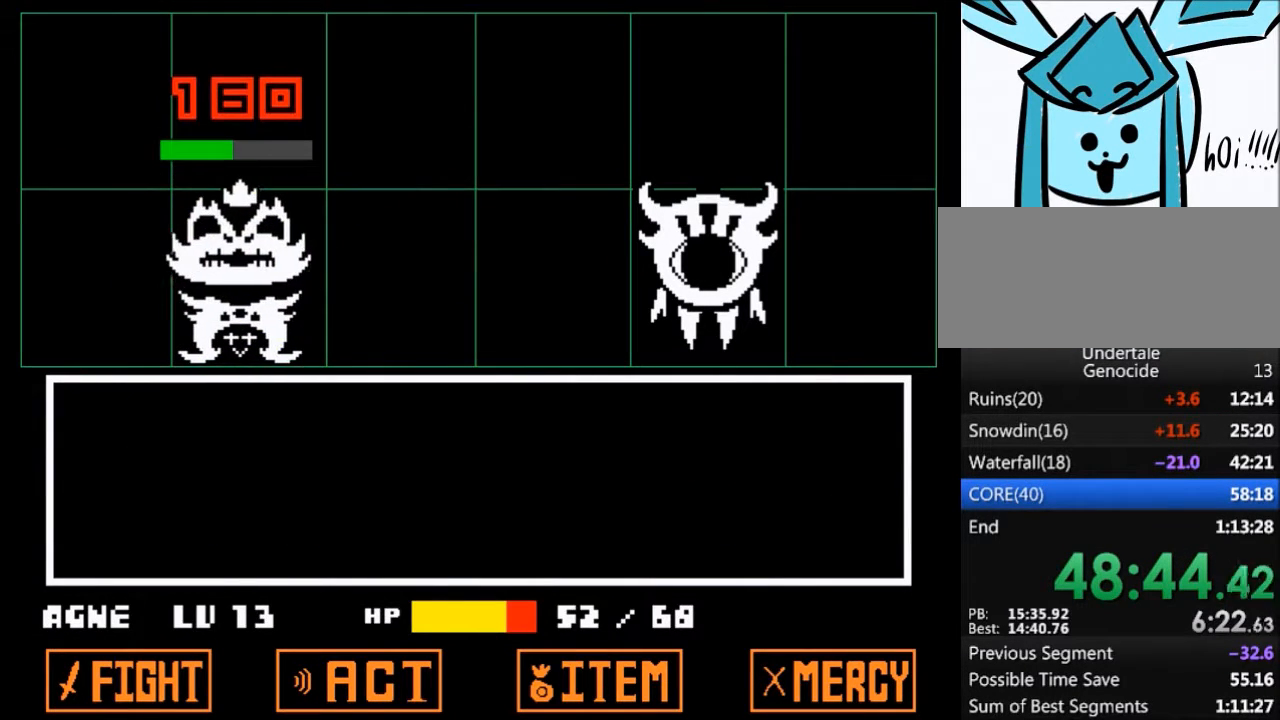
{"keys": [], "events": []}
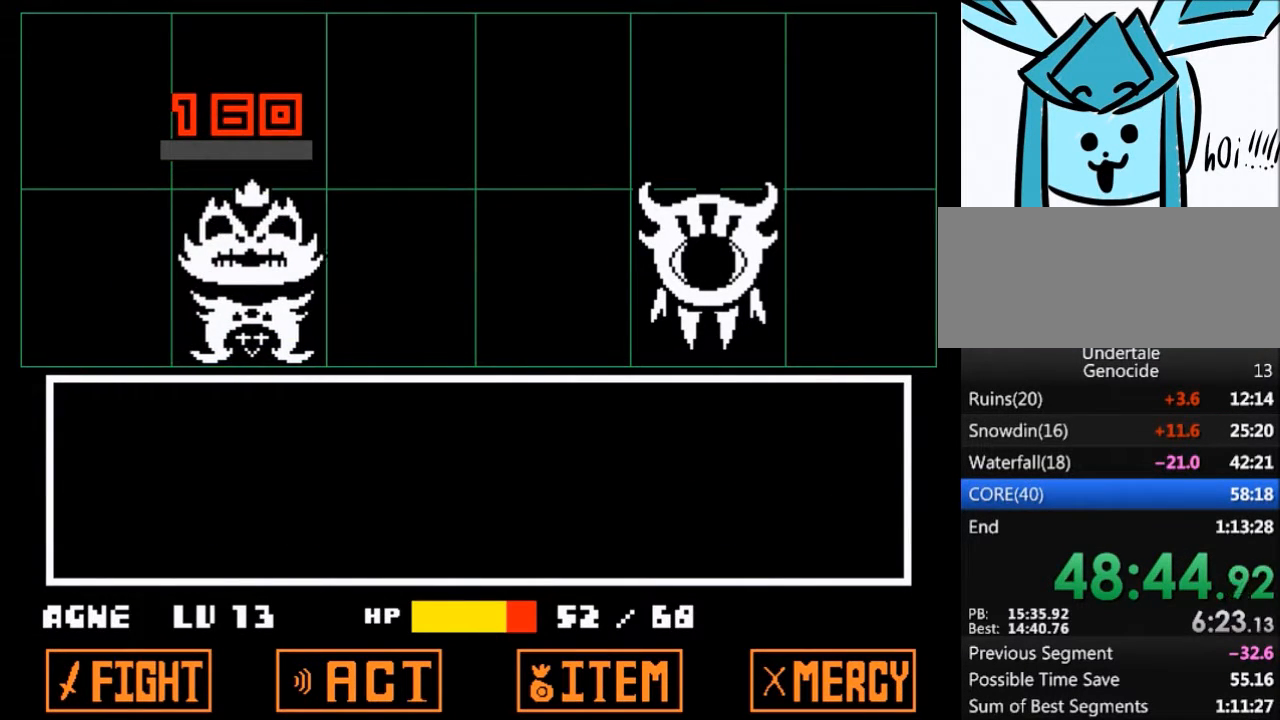
{"keys": ["x", "z"], "events": [[33, "z", "down"], [100, "x", "down"], [134, "z", "up"], [200, "x", "up"], [267, "z", "down"], [334, "x", "down"], [334, "z", "up"], [434, "x", "up"], [467, "z", "down"], [501, "x", "down"]]}
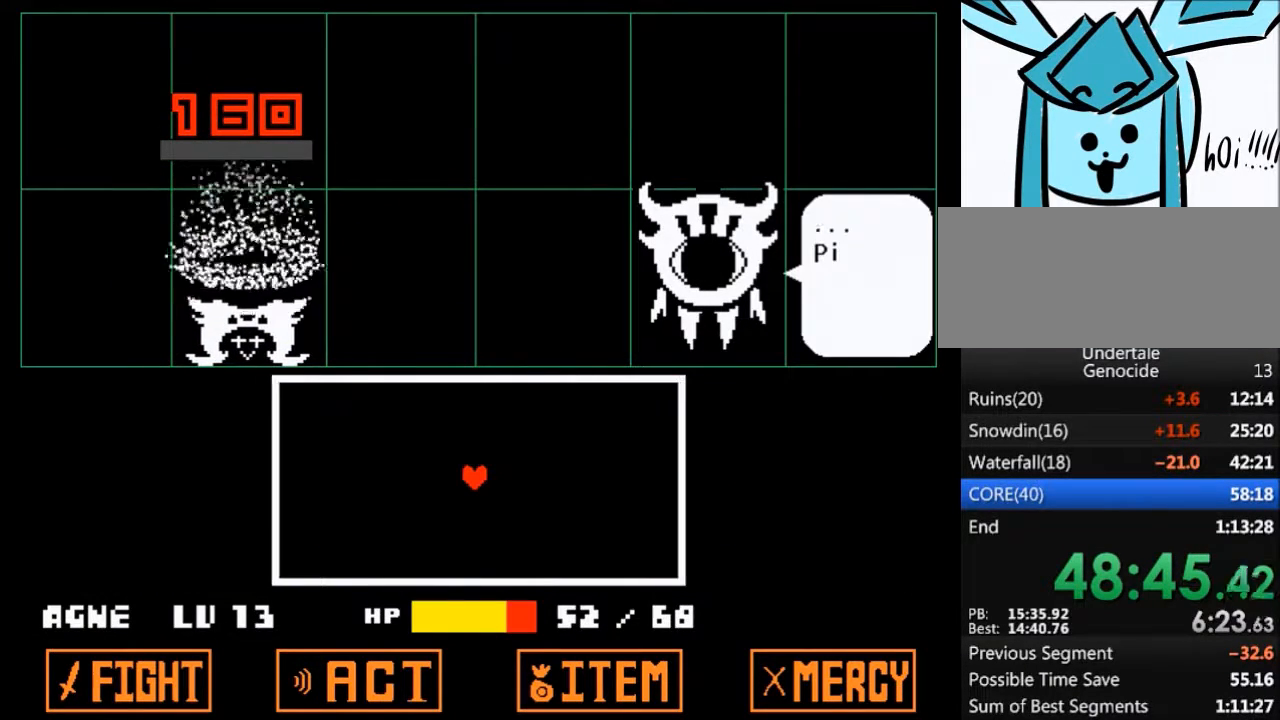
{"keys": [], "events": [[66, "z", "up"], [100, "x", "up"], [200, "z", "down"], [233, "x", "down"], [300, "z", "up"], [333, "x", "up"], [400, "z", "down"], [433, "z", "up"]]}
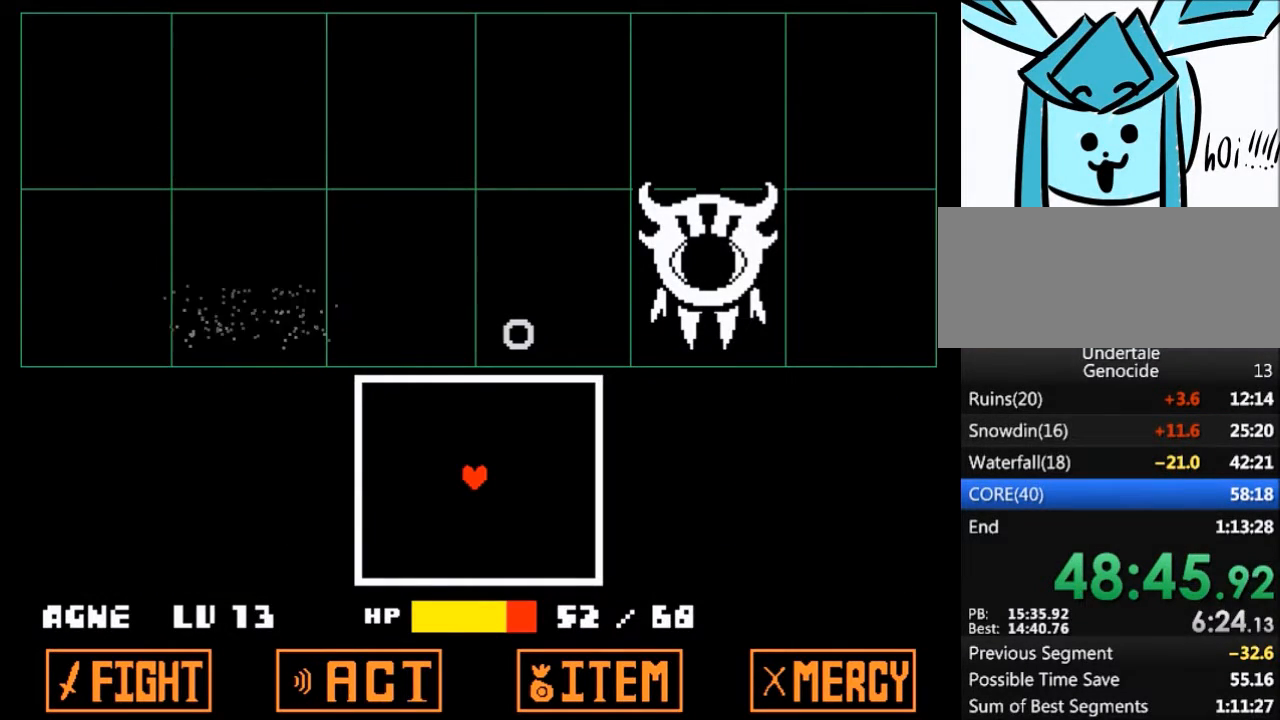
{"keys": [], "events": []}
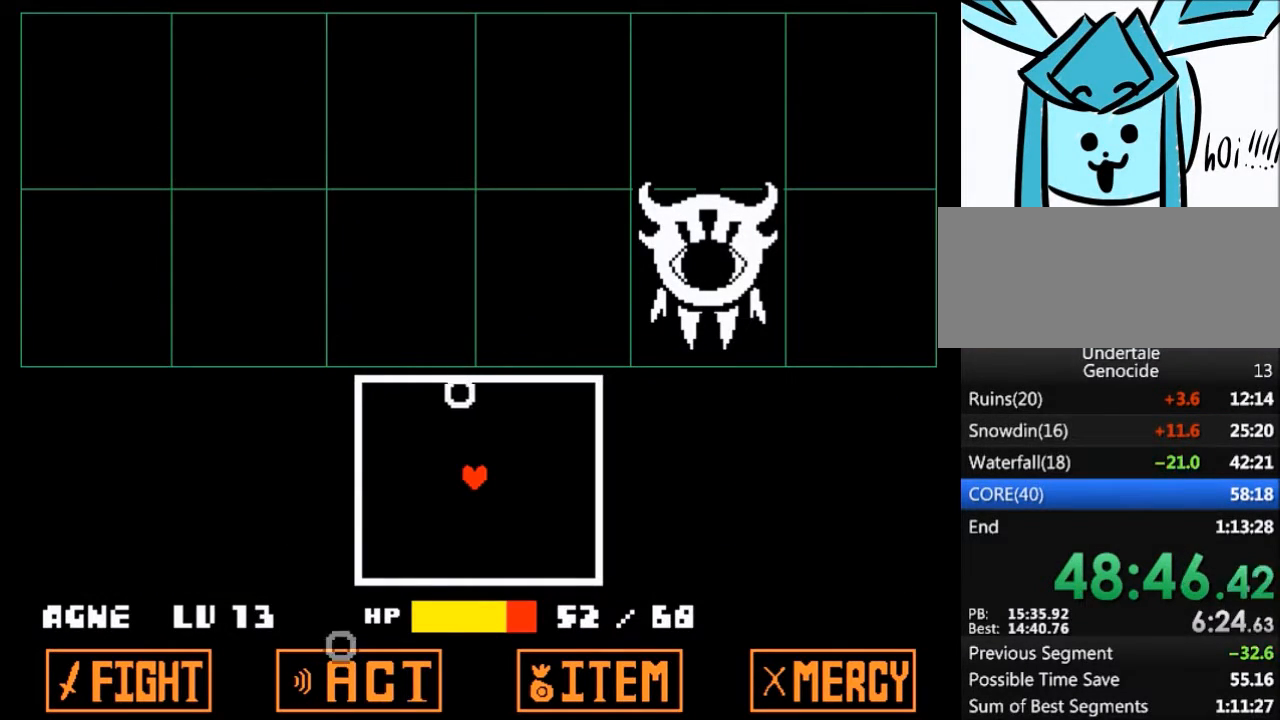
{"keys": [], "events": []}
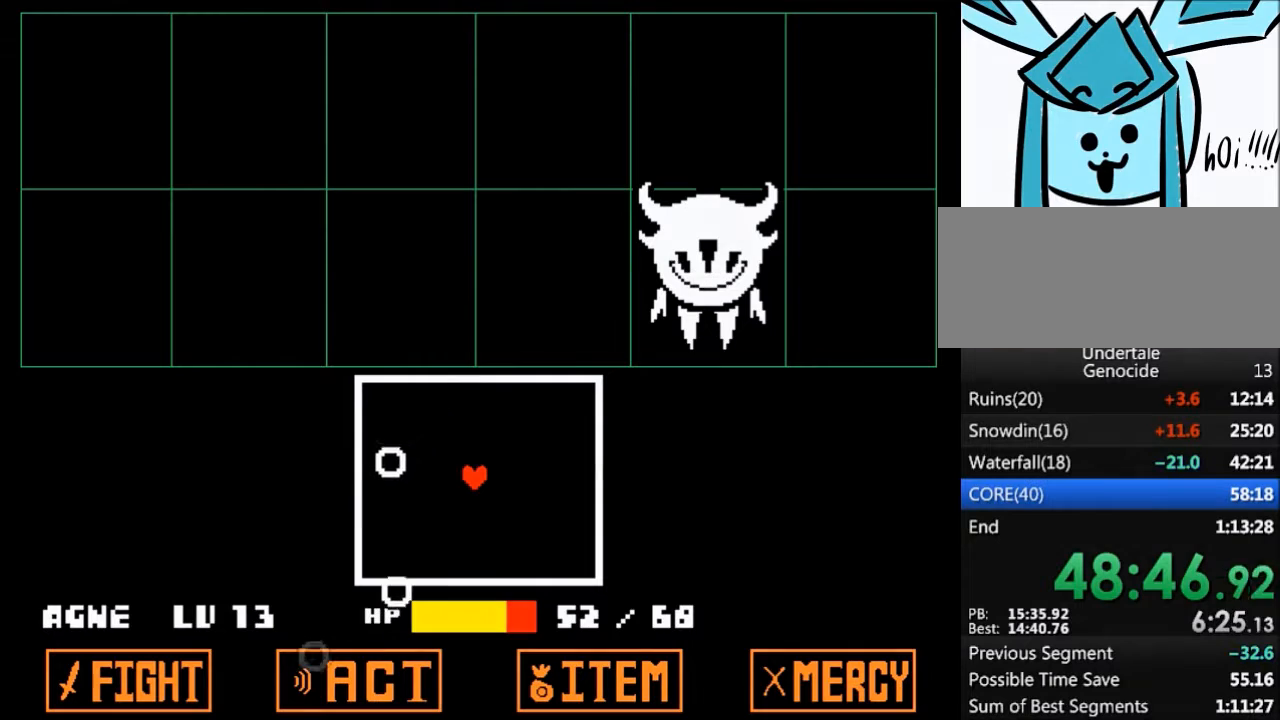
{"keys": [], "events": [[100, "up", "down"], [234, "left", "down"], [300, "left", "up"], [300, "up", "up"]]}
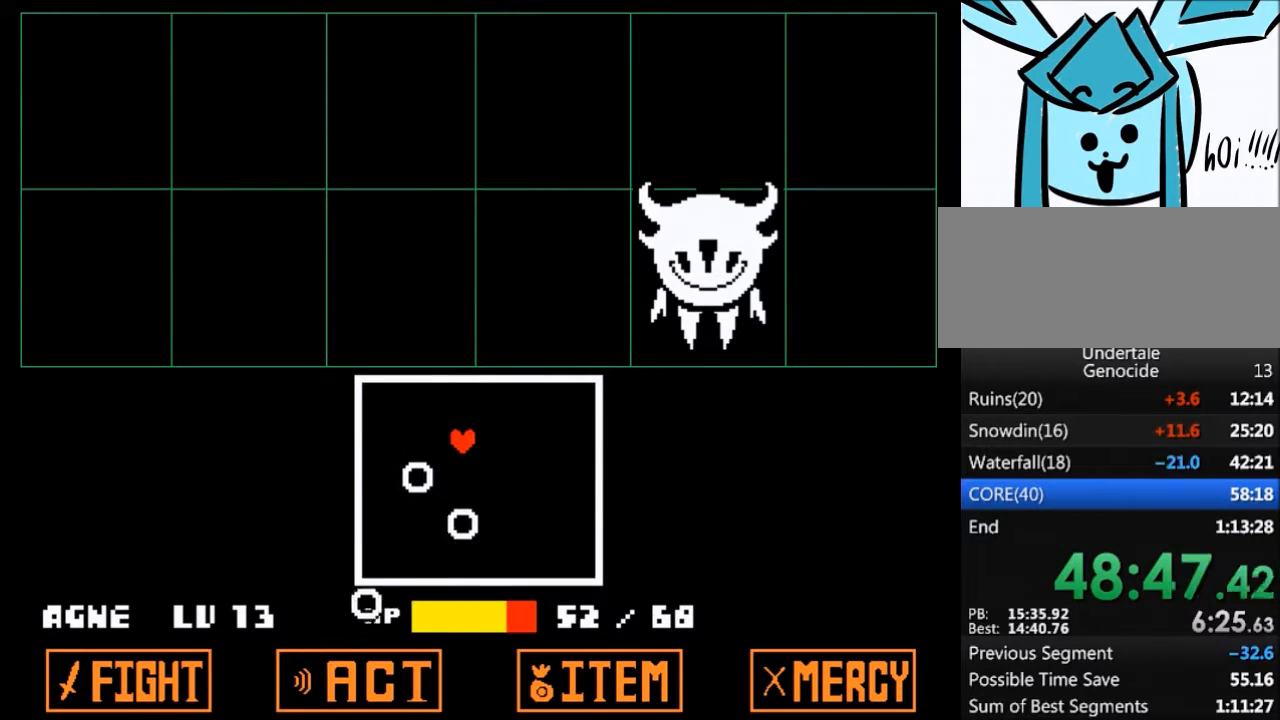
{"keys": ["left"], "events": [[66, "left", "down"], [133, "up", "down"], [200, "left", "up"], [200, "up", "up"], [433, "left", "down"]]}
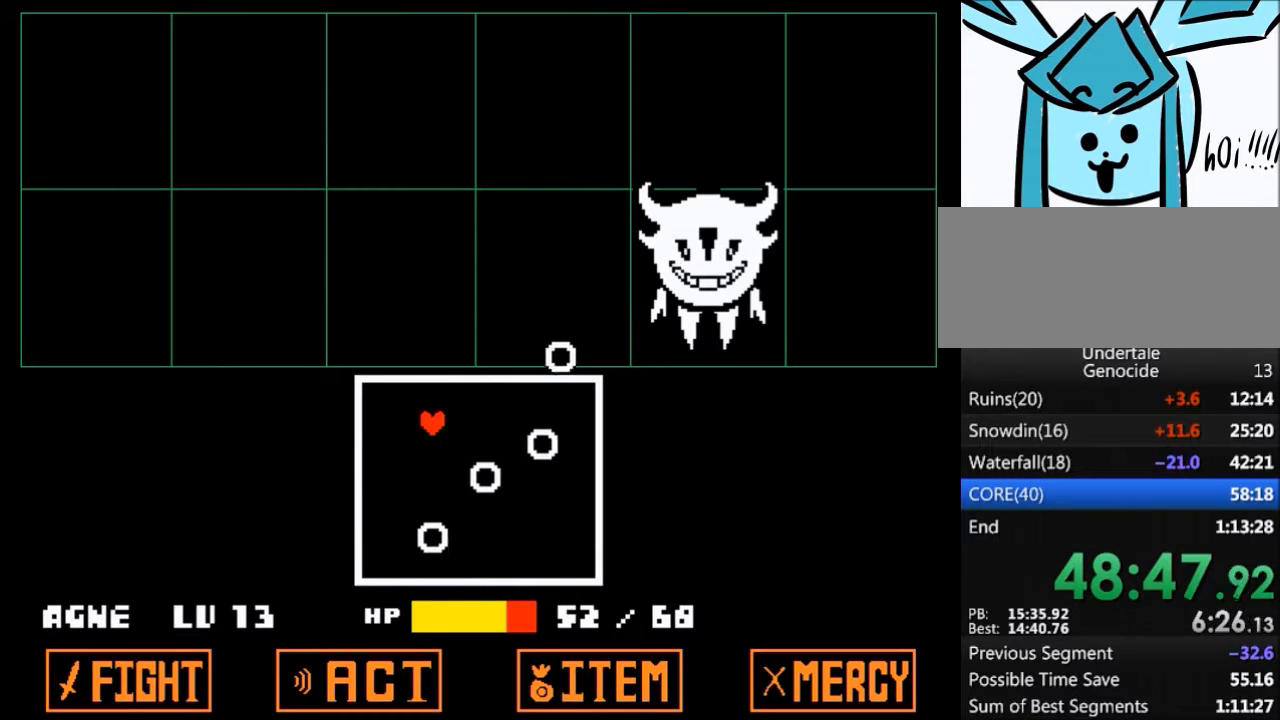
{"keys": ["down"], "events": [[34, "down", "down"], [100, "left", "up"]]}
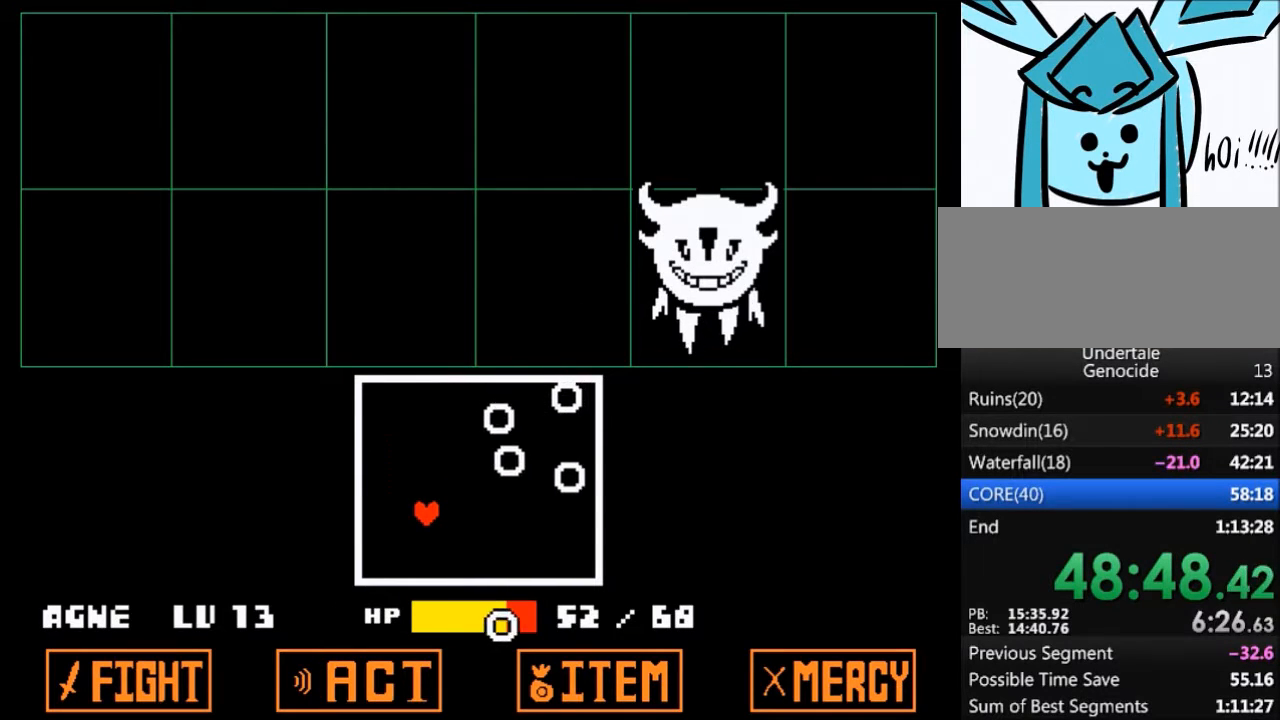
{"keys": ["down", "right"], "events": [[133, "down", "up"], [333, "right", "down"], [367, "down", "down"]]}
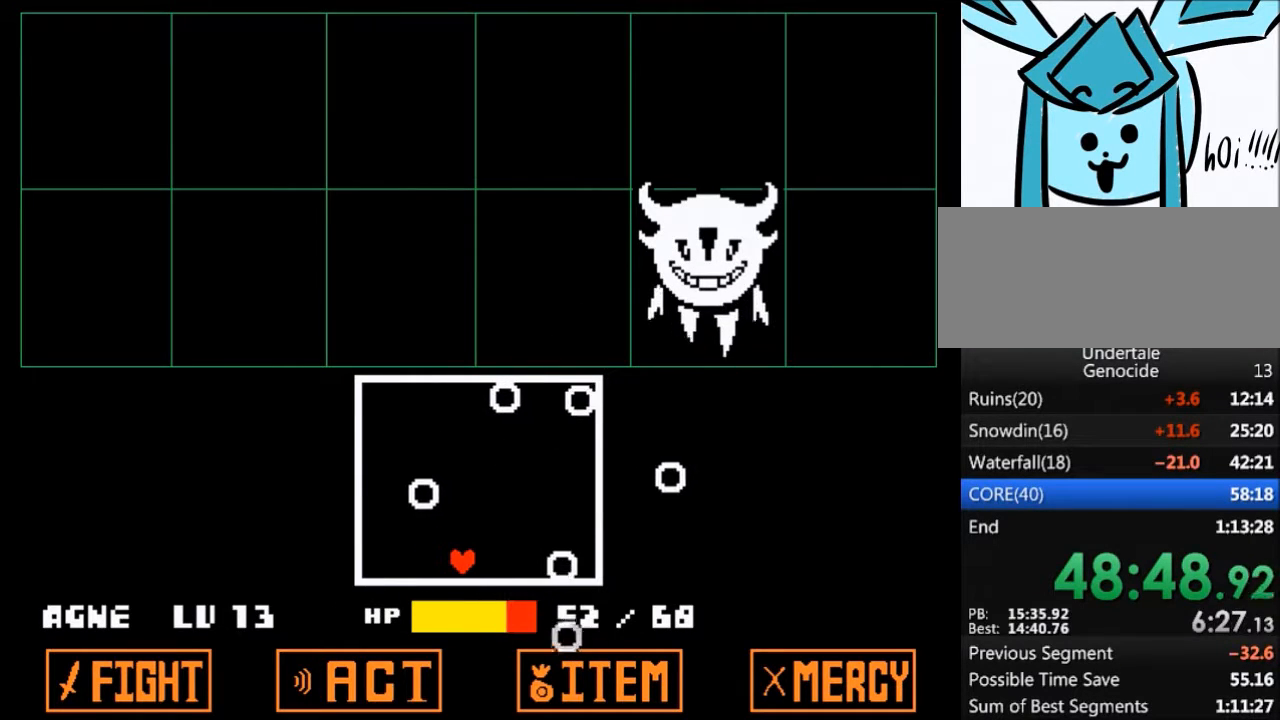
{"keys": ["up"], "events": [[67, "down", "up"], [67, "right", "up"], [200, "up", "down"]]}
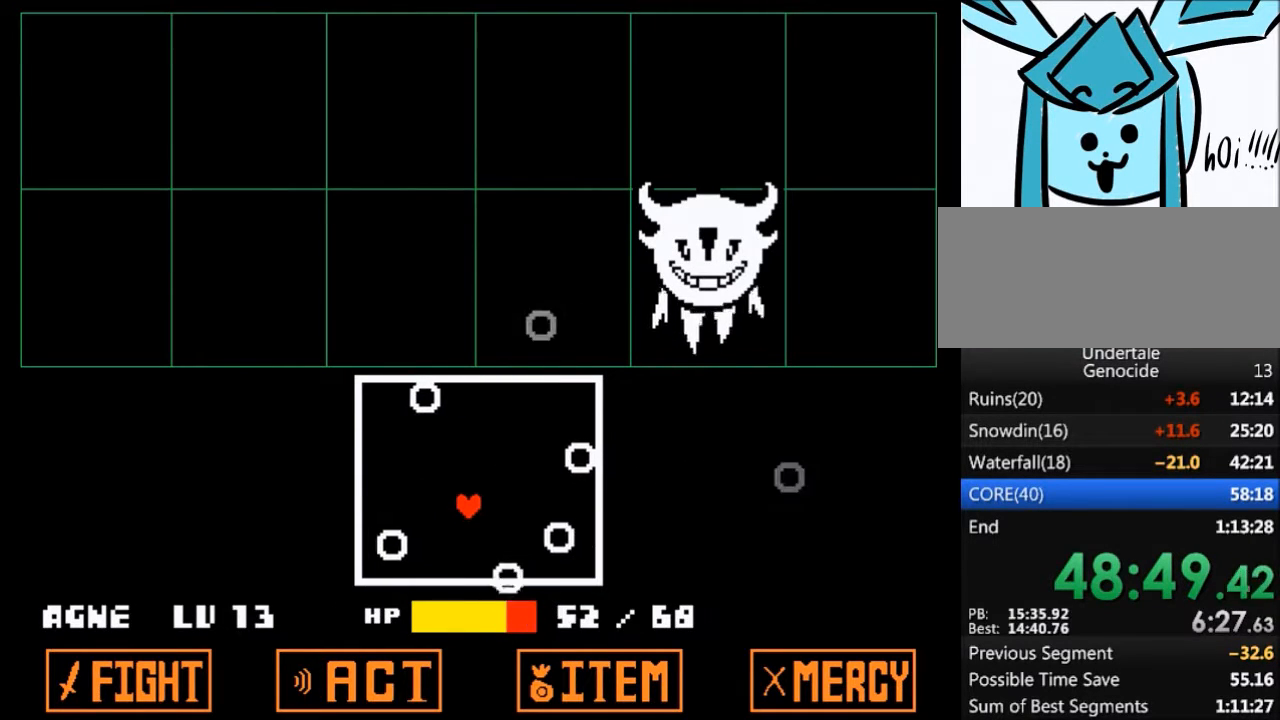
{"keys": ["right"], "events": [[100, "left", "down"], [133, "left", "up"], [166, "up", "up"], [500, "right", "down"]]}
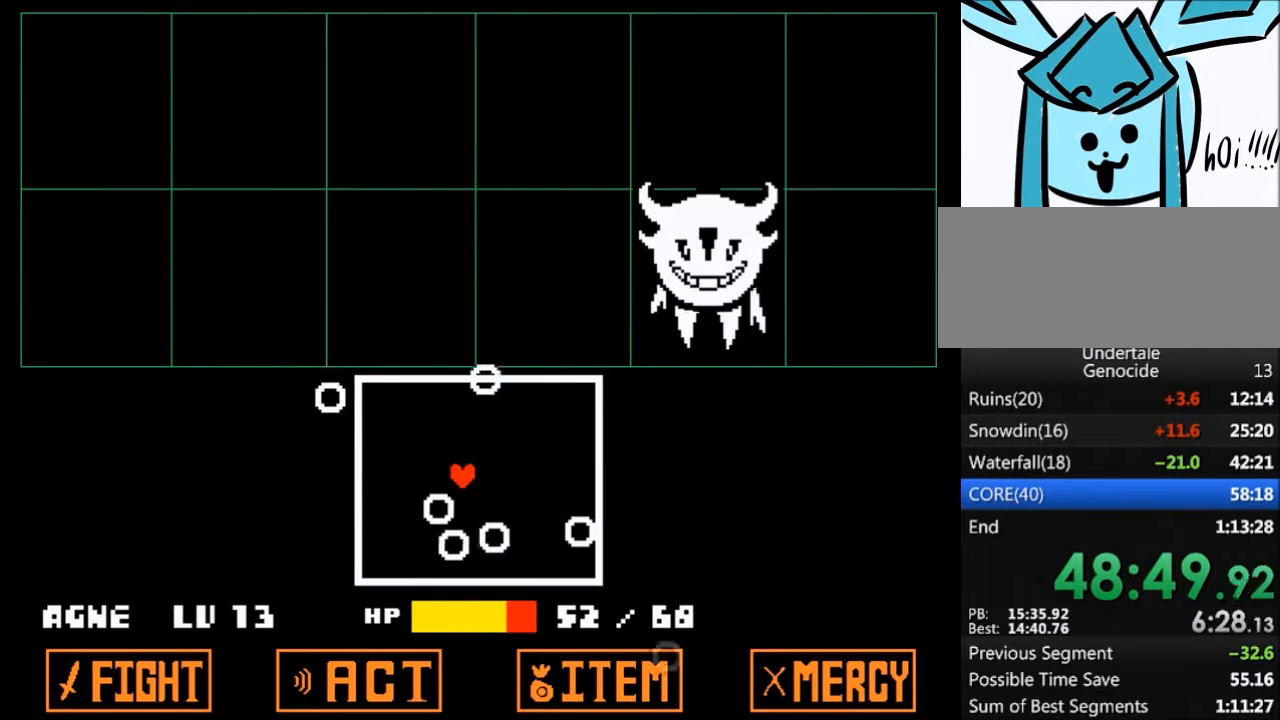
{"keys": [], "events": [[100, "up", "down"], [134, "up", "up"], [200, "right", "up"]]}
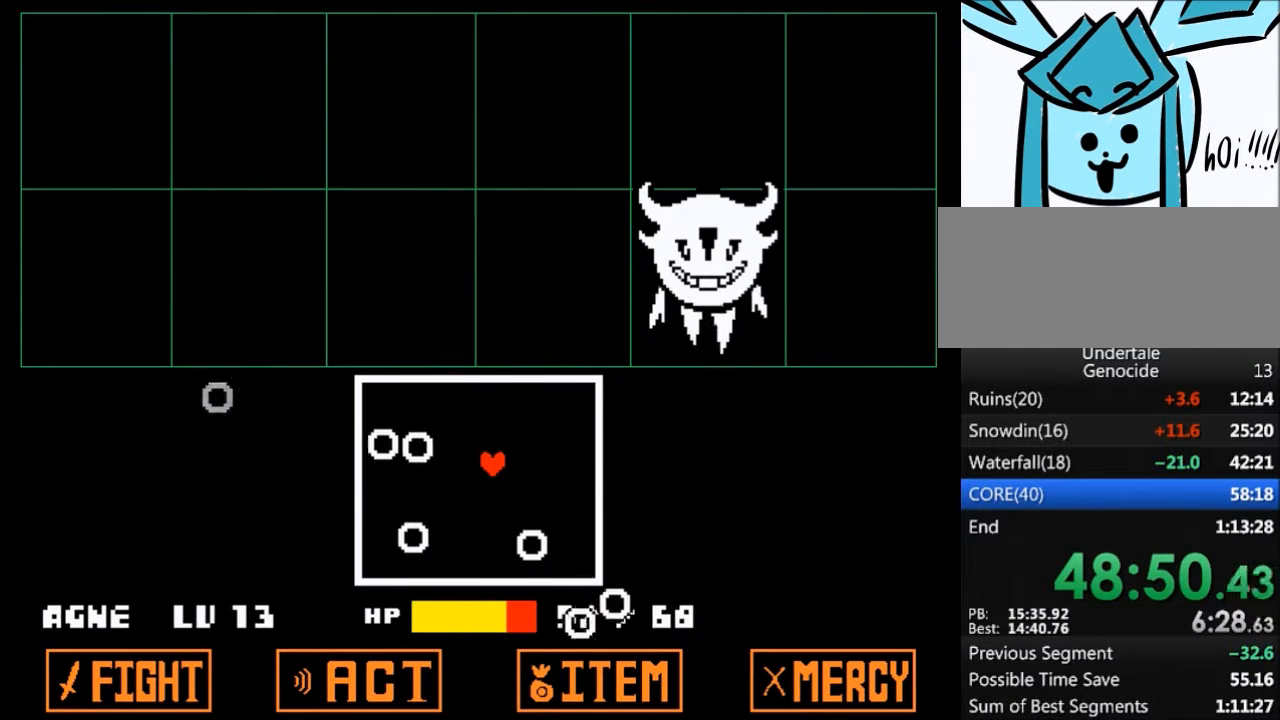
{"keys": [], "events": [[200, "down", "down"], [300, "down", "up"]]}
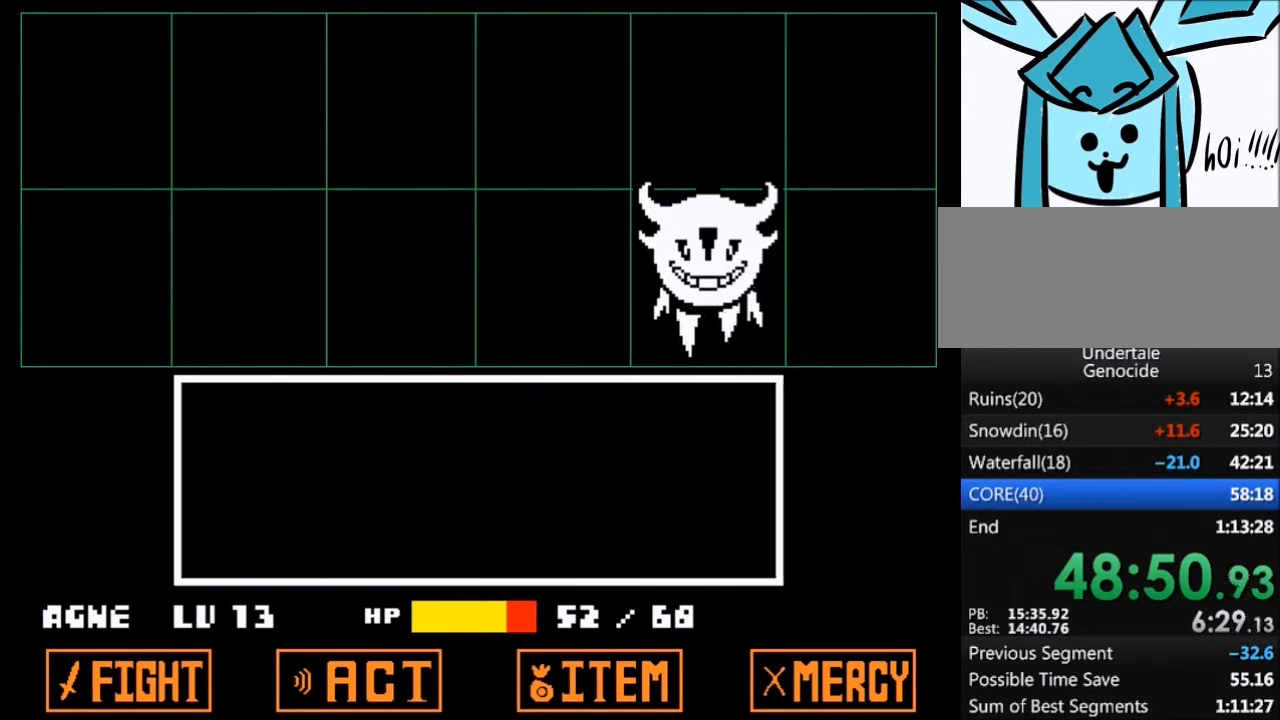
{"keys": [], "events": [[367, "return", "down"], [401, "return", "up"], [401, "z", "down"], [501, "z", "up"]]}
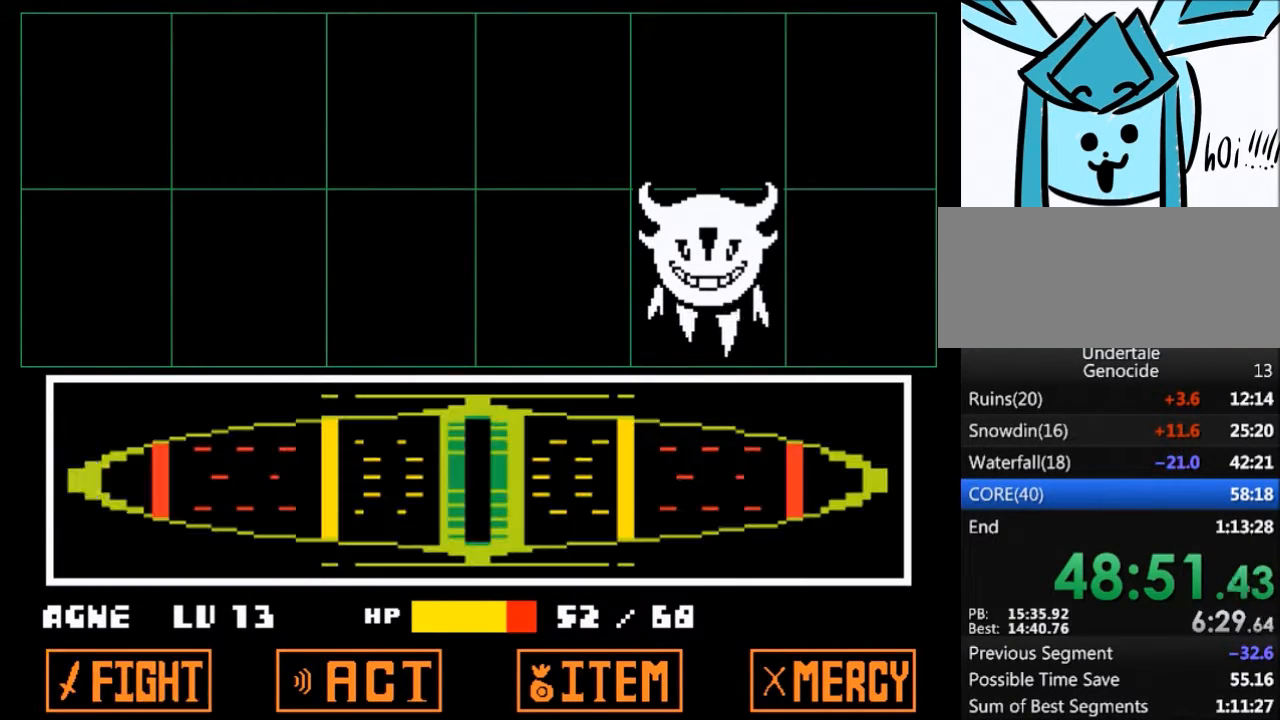
{"keys": [], "events": []}
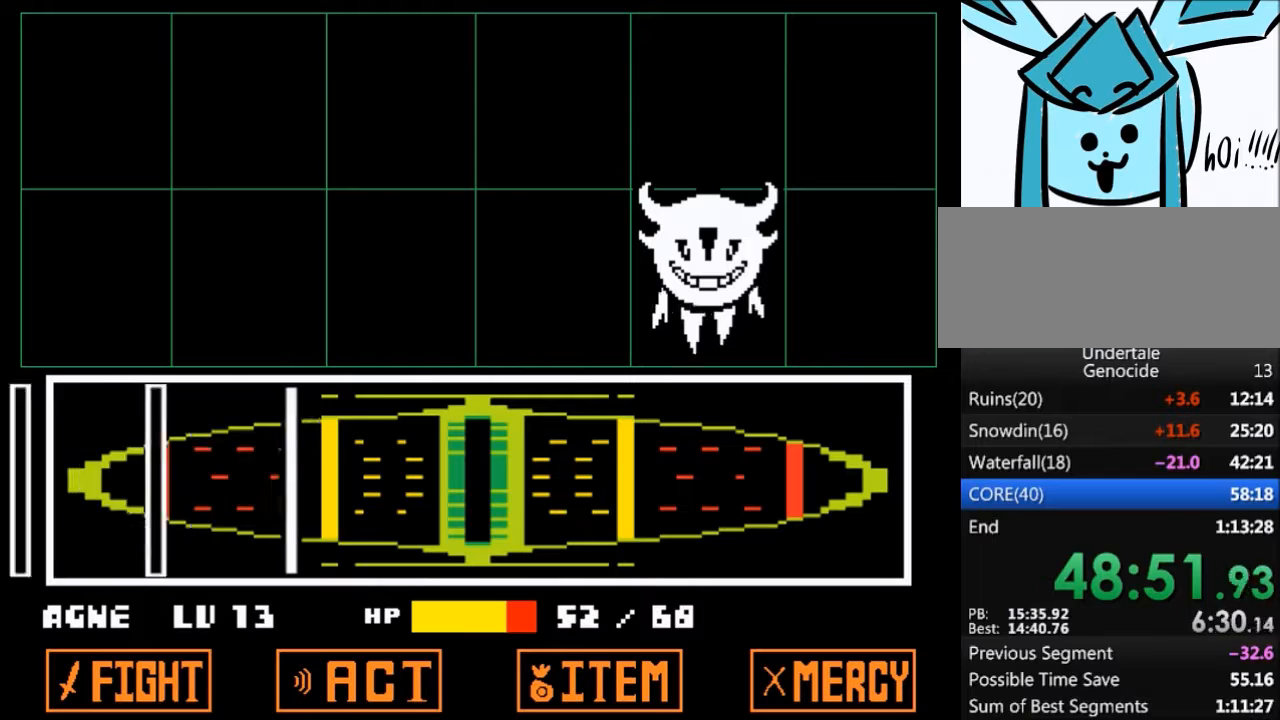
{"keys": [], "events": [[300, "return", "down"], [401, "return", "up"]]}
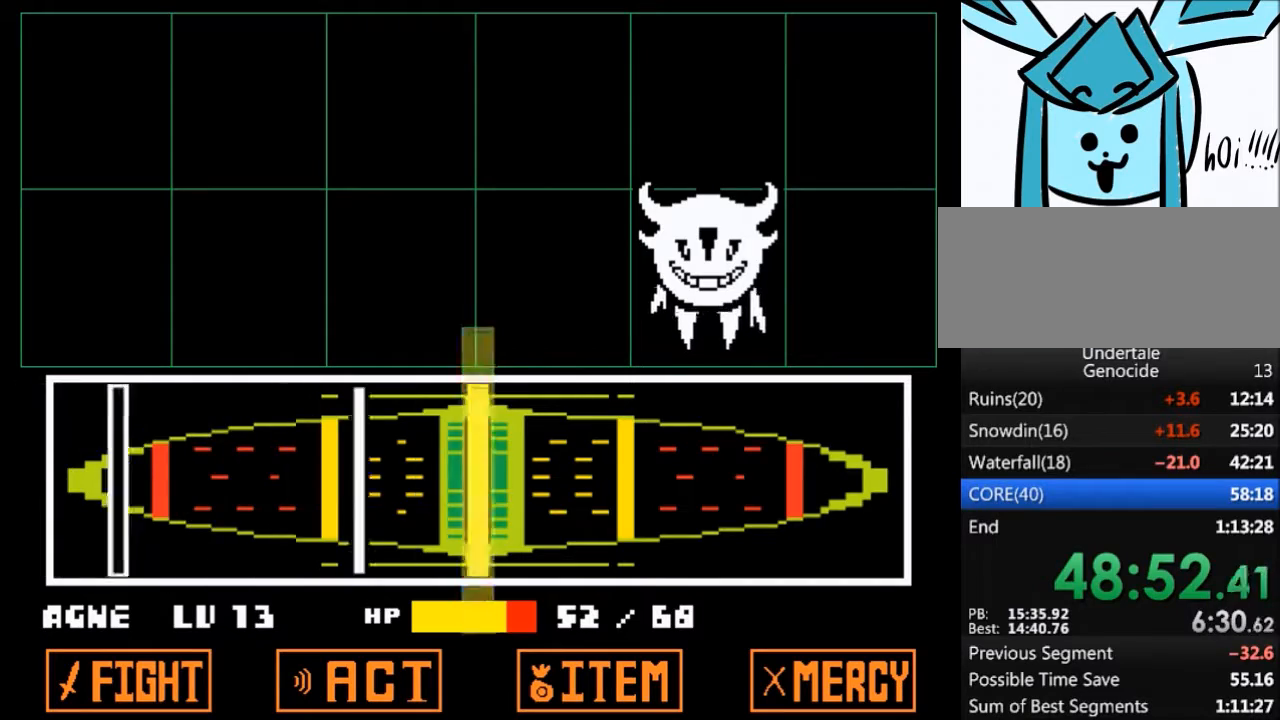
{"keys": ["return"], "events": [[33, "return", "down"], [66, "return", "up"], [233, "return", "down"], [300, "return", "up"], [467, "return", "down"]]}
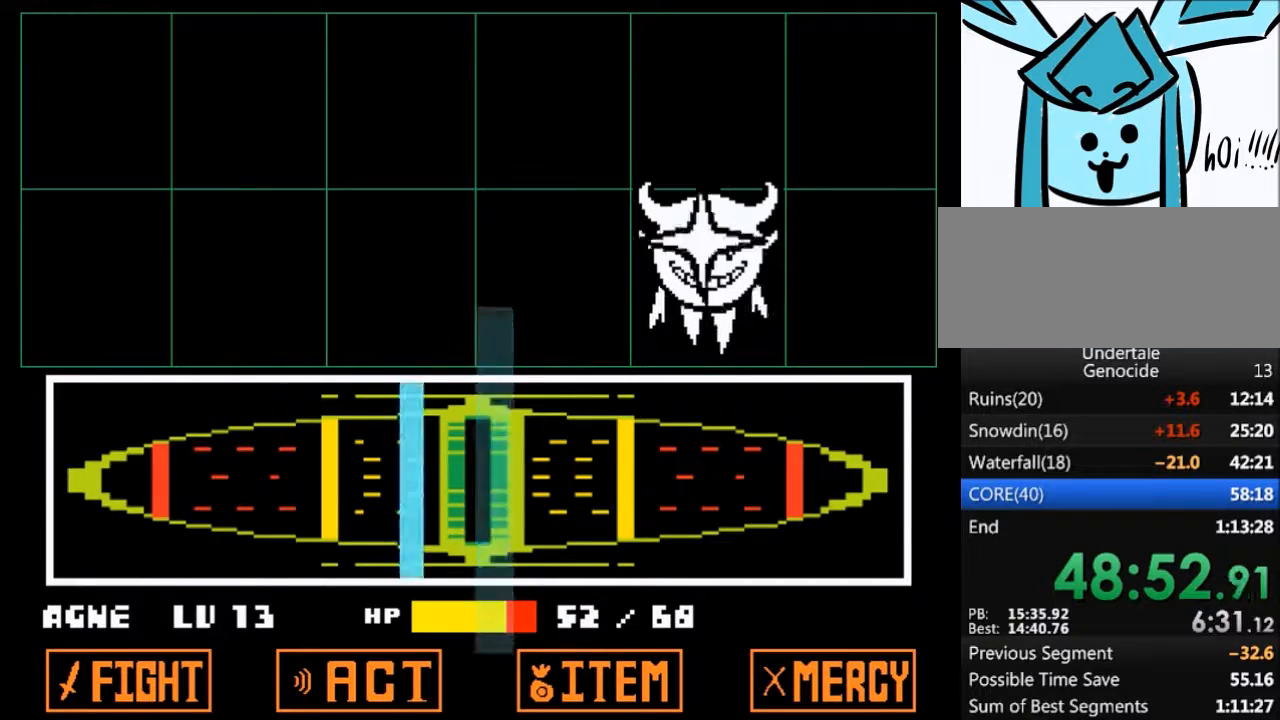
{"keys": [], "events": [[33, "return", "up"]]}
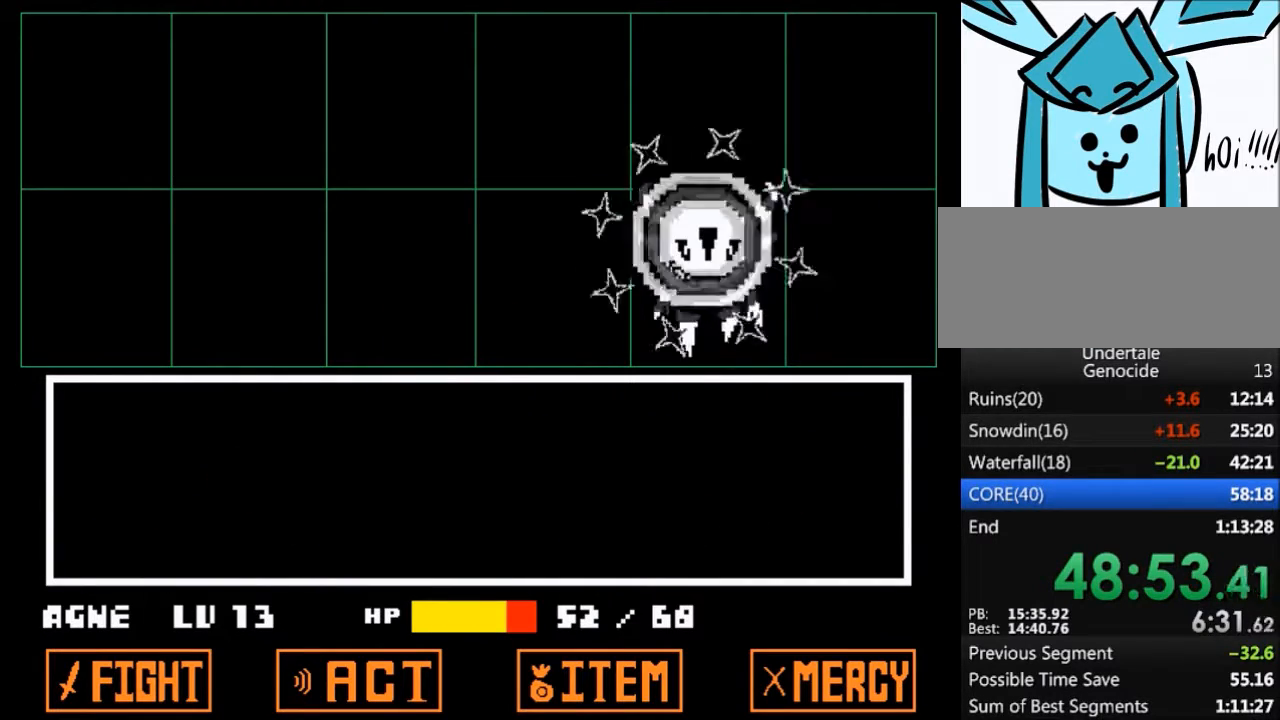
{"keys": [], "events": []}
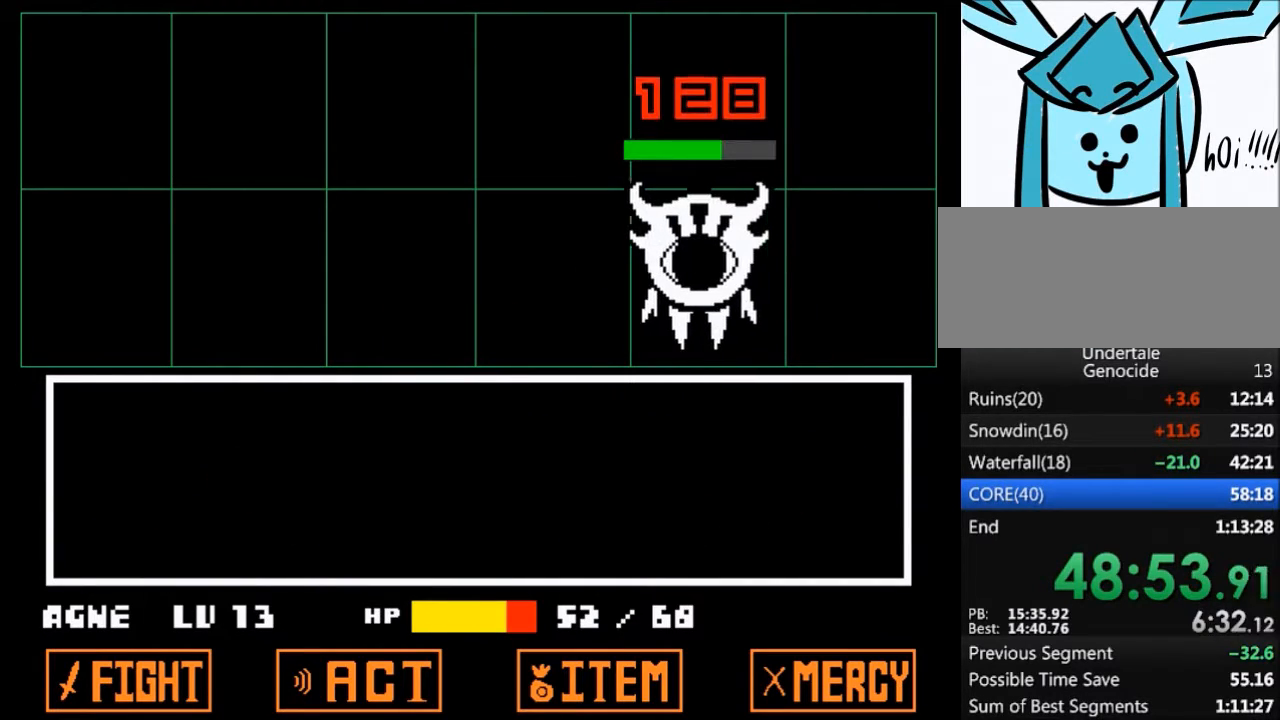
{"keys": [], "events": []}
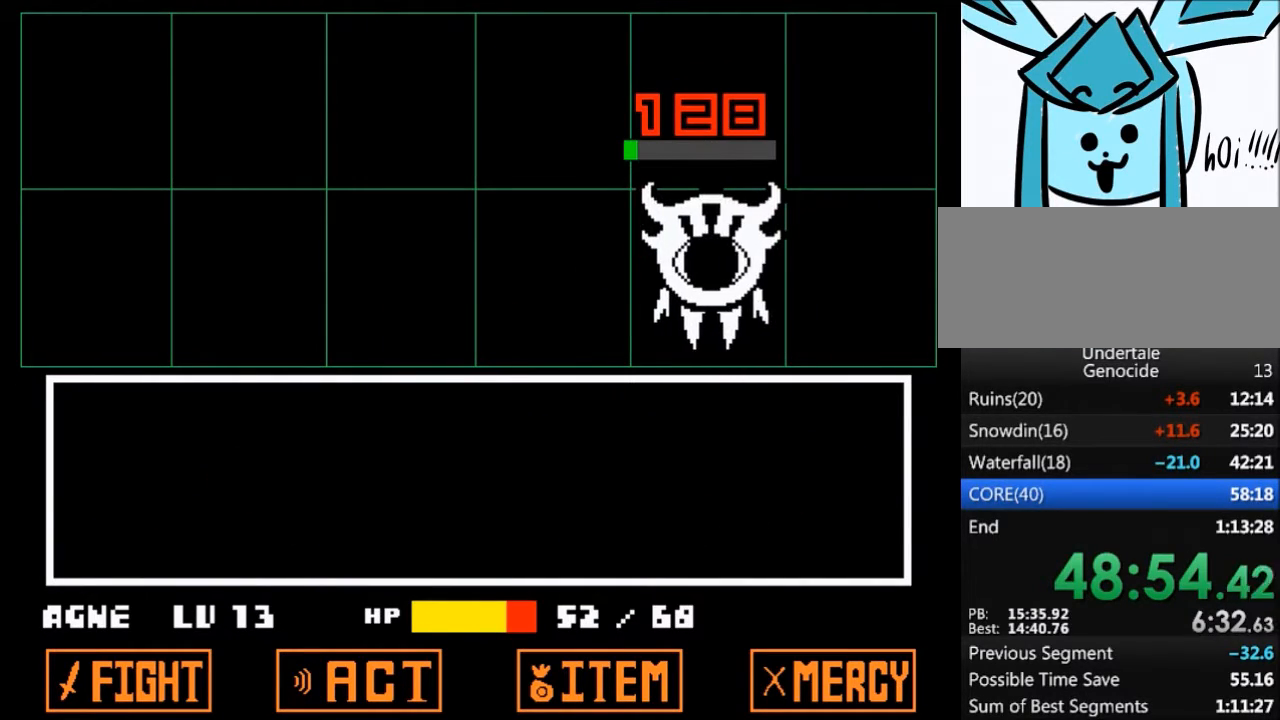
{"keys": ["z"], "events": [[100, "x", "down"], [100, "z", "down"], [133, "z", "up"], [233, "x", "up"], [333, "z", "down"], [367, "x", "down"], [433, "z", "up"], [467, "x", "up"], [500, "z", "down"]]}
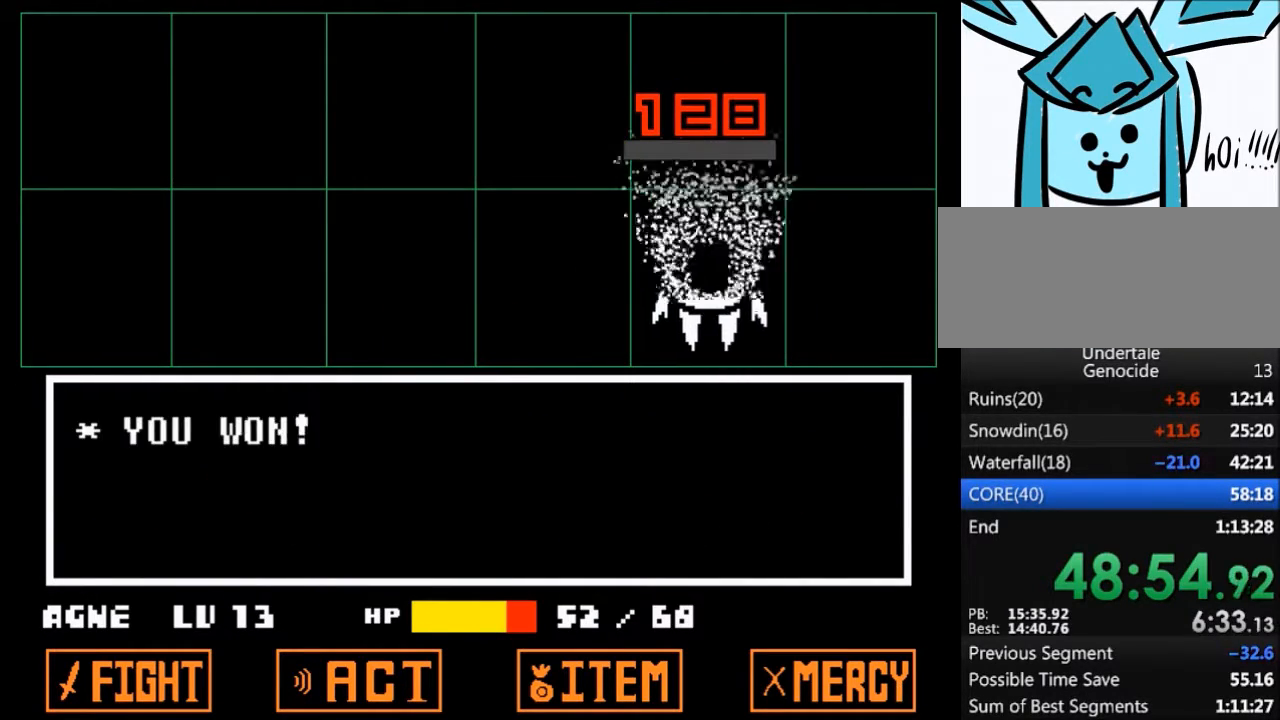
{"keys": ["right", "x", "z"], "events": [[67, "x", "down"], [100, "z", "up"], [167, "x", "up"], [234, "right", "down"], [234, "x", "down"], [234, "z", "down"], [300, "z", "up"], [334, "x", "up"], [434, "z", "down"], [467, "x", "down"]]}
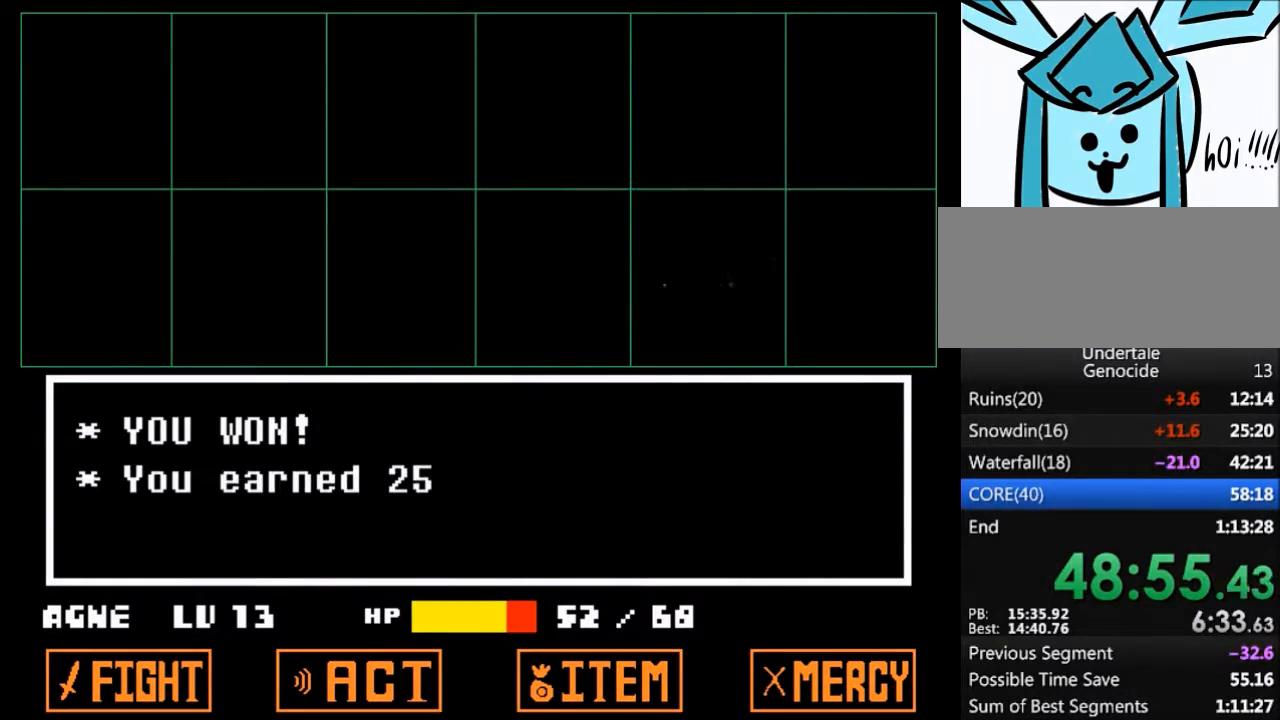
{"keys": ["right"], "events": [[33, "z", "up"], [66, "x", "up"], [166, "z", "down"], [200, "x", "down"], [267, "z", "up"], [300, "x", "up"], [400, "z", "down"], [433, "x", "down"], [433, "z", "up"], [500, "x", "up"]]}
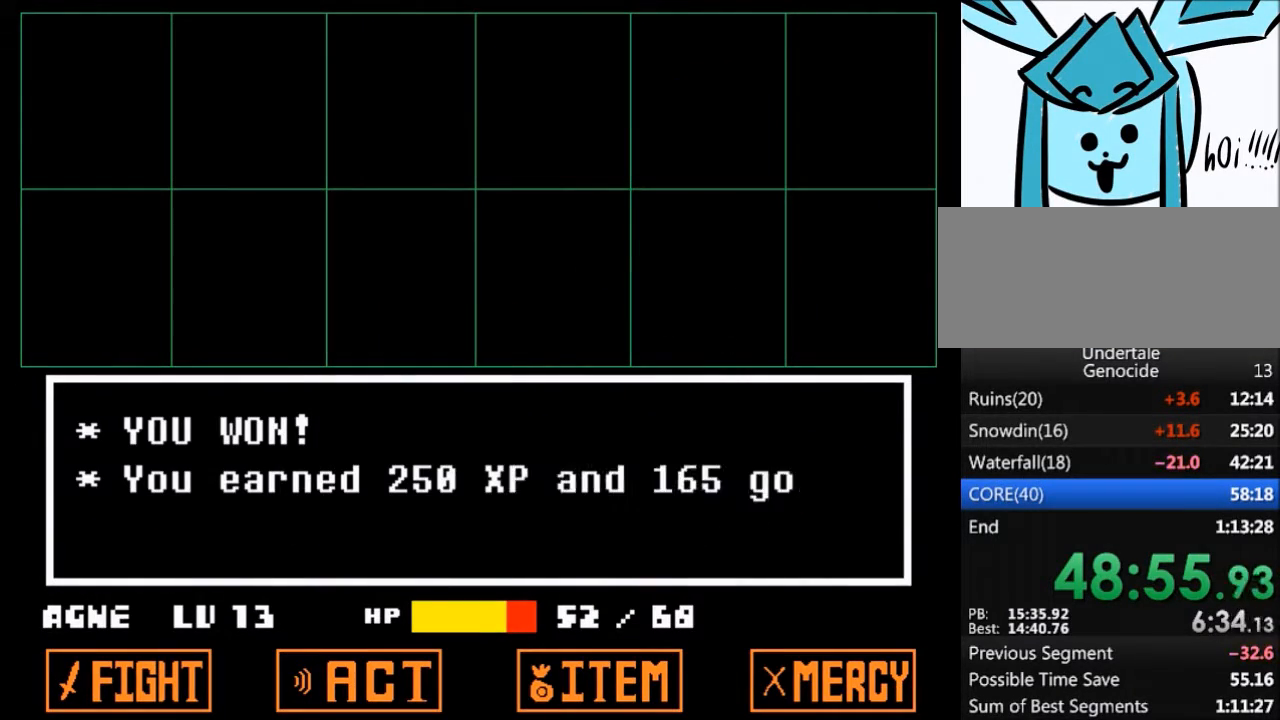
{"keys": ["left"], "events": [[100, "z", "down"], [134, "x", "down"], [234, "x", "up"], [234, "z", "up"], [334, "z", "down"], [367, "x", "down"], [434, "z", "up"], [467, "x", "up"], [501, "left", "down"], [501, "right", "up"]]}
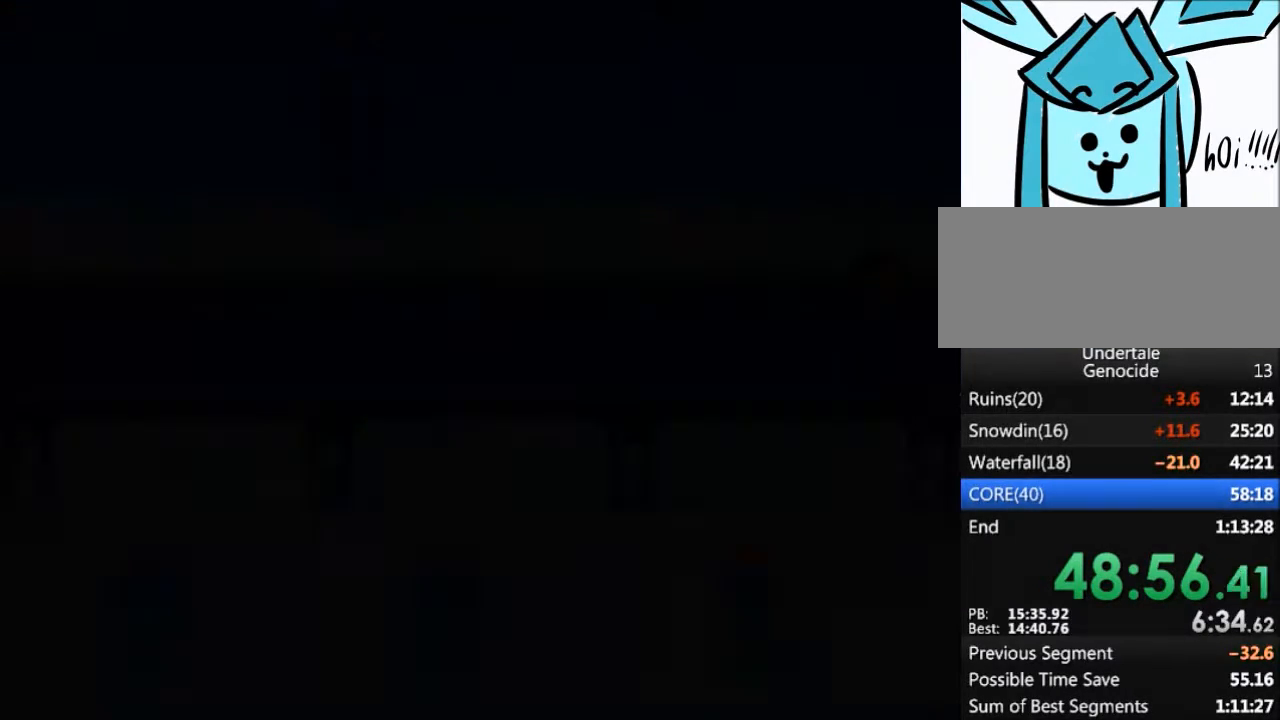
{"keys": ["down", "up"], "events": [[300, "down", "down"], [300, "left", "up"], [300, "up", "down"]]}